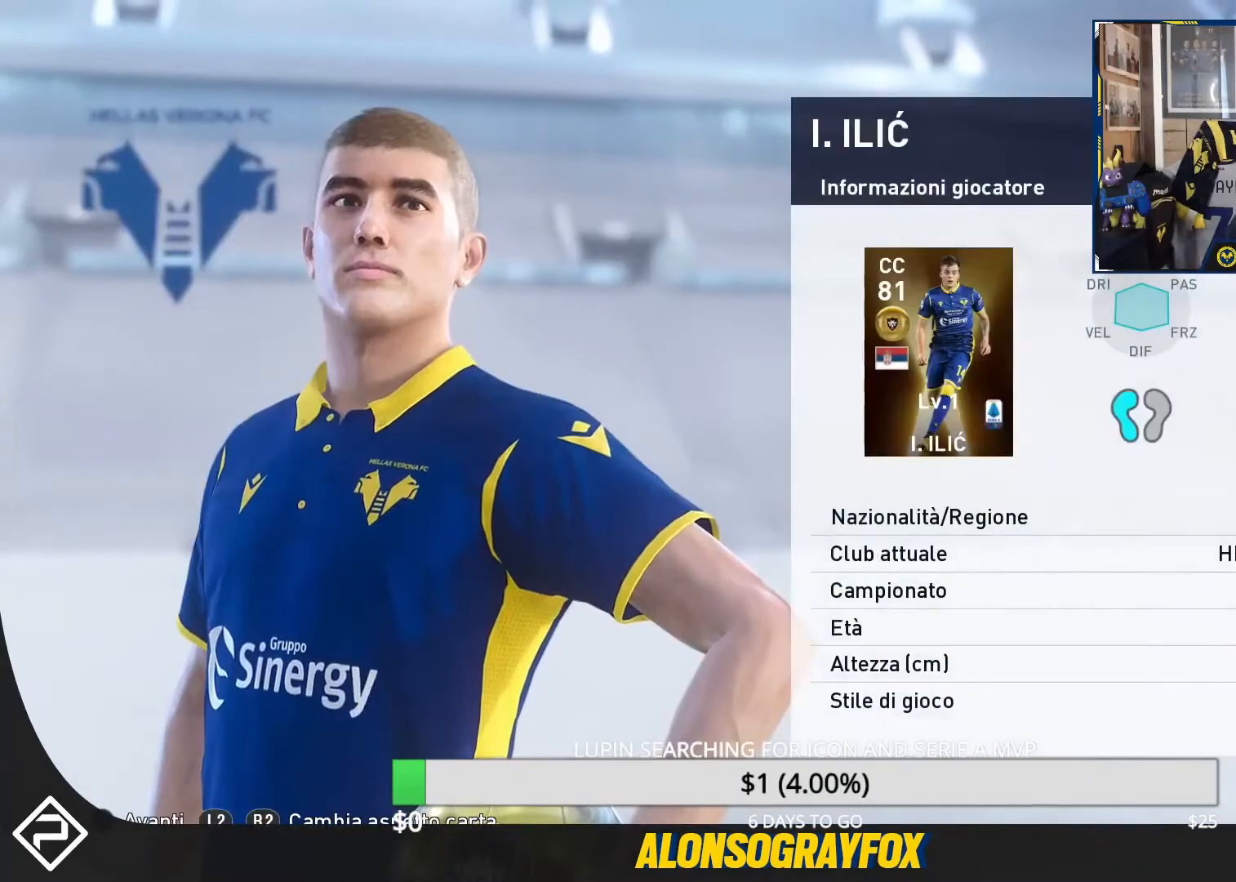
Gameplay with a controller (PlayStation layout); each line is a JSON object with the inputs held at the frame after it. "events" lists button and stick changes between this image and that frame as [ms after this image, input, new state], when the widget could be followed in between. Not read: R3 left_stick right_stick.
{"buttons": [], "events": [[333, "CROSS", "down"], [433, "CROSS", "up"]]}
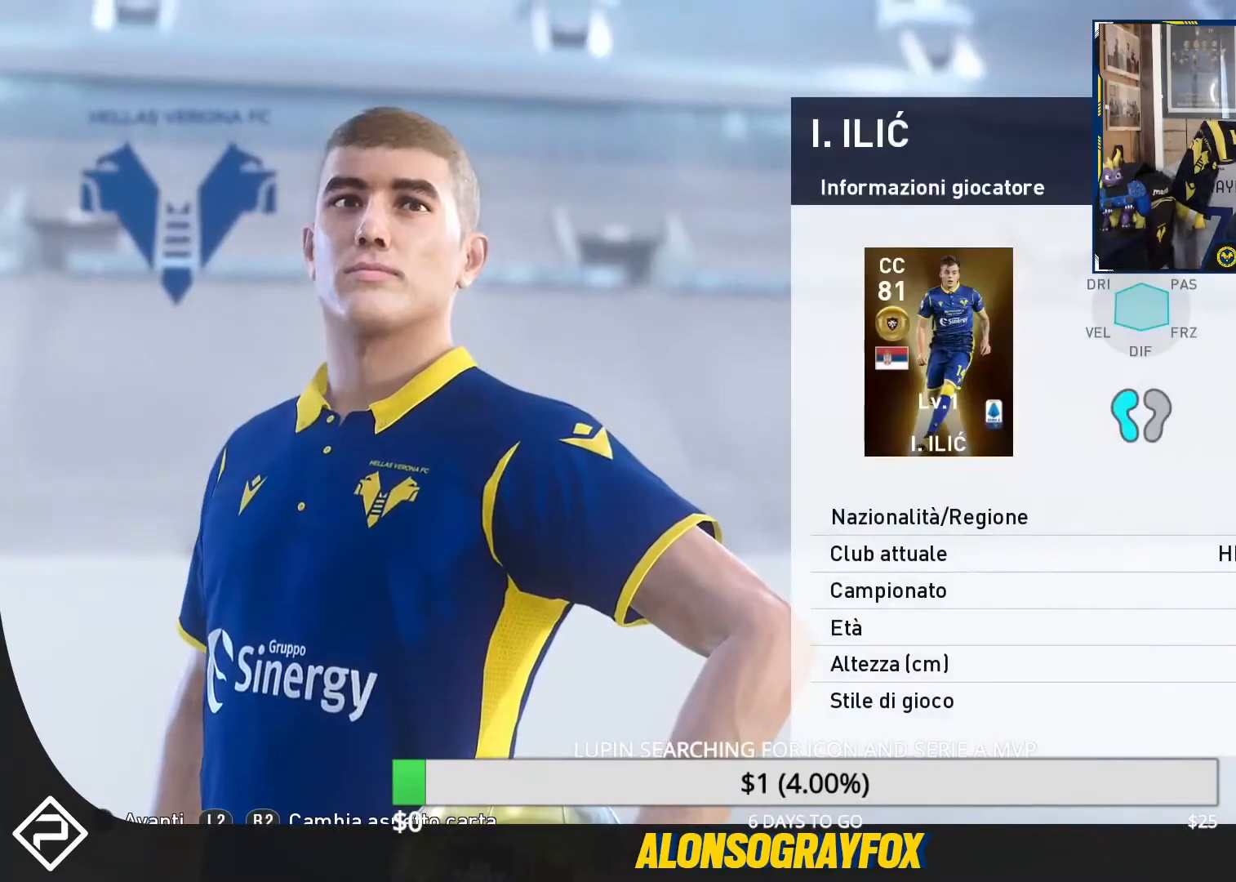
{"buttons": [], "events": [[333, "CROSS", "down"], [467, "CROSS", "up"]]}
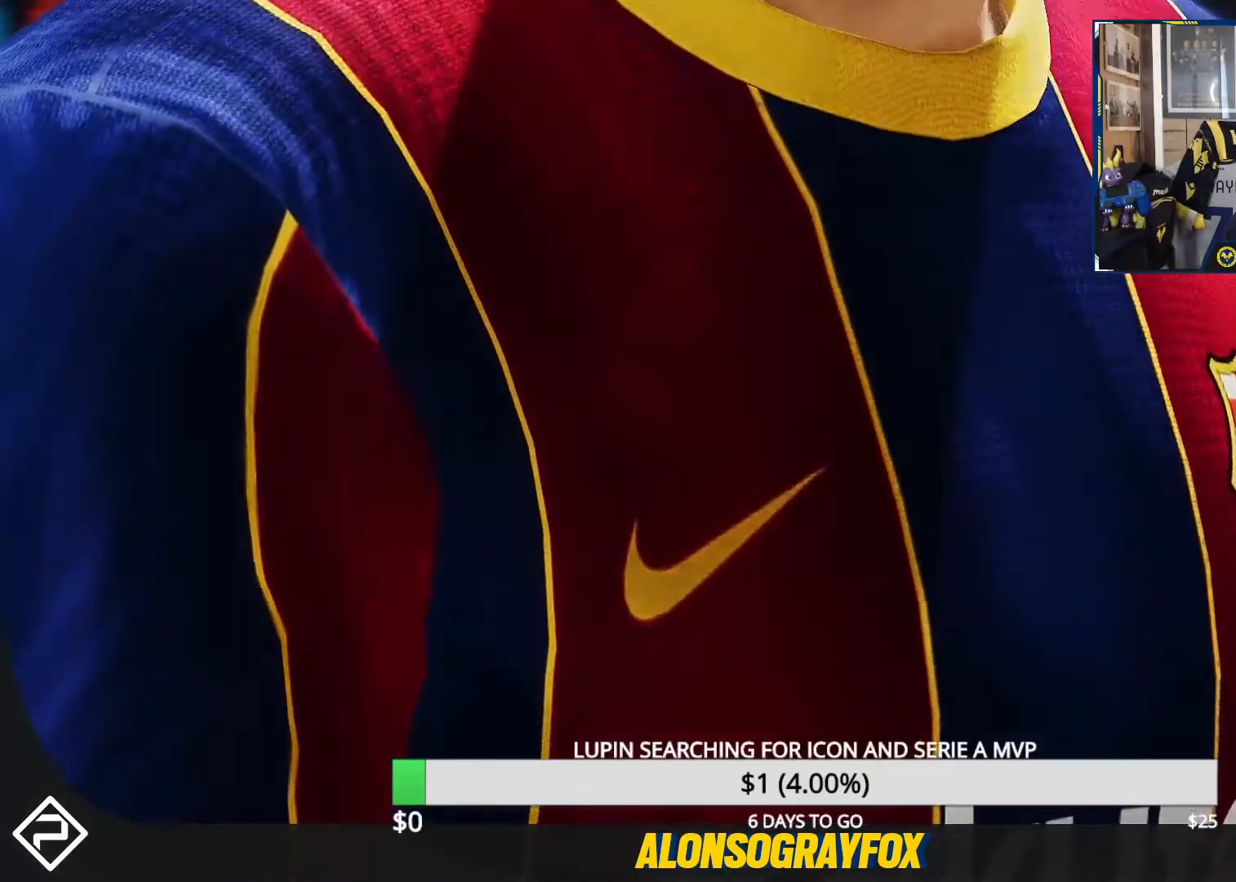
{"buttons": [], "events": []}
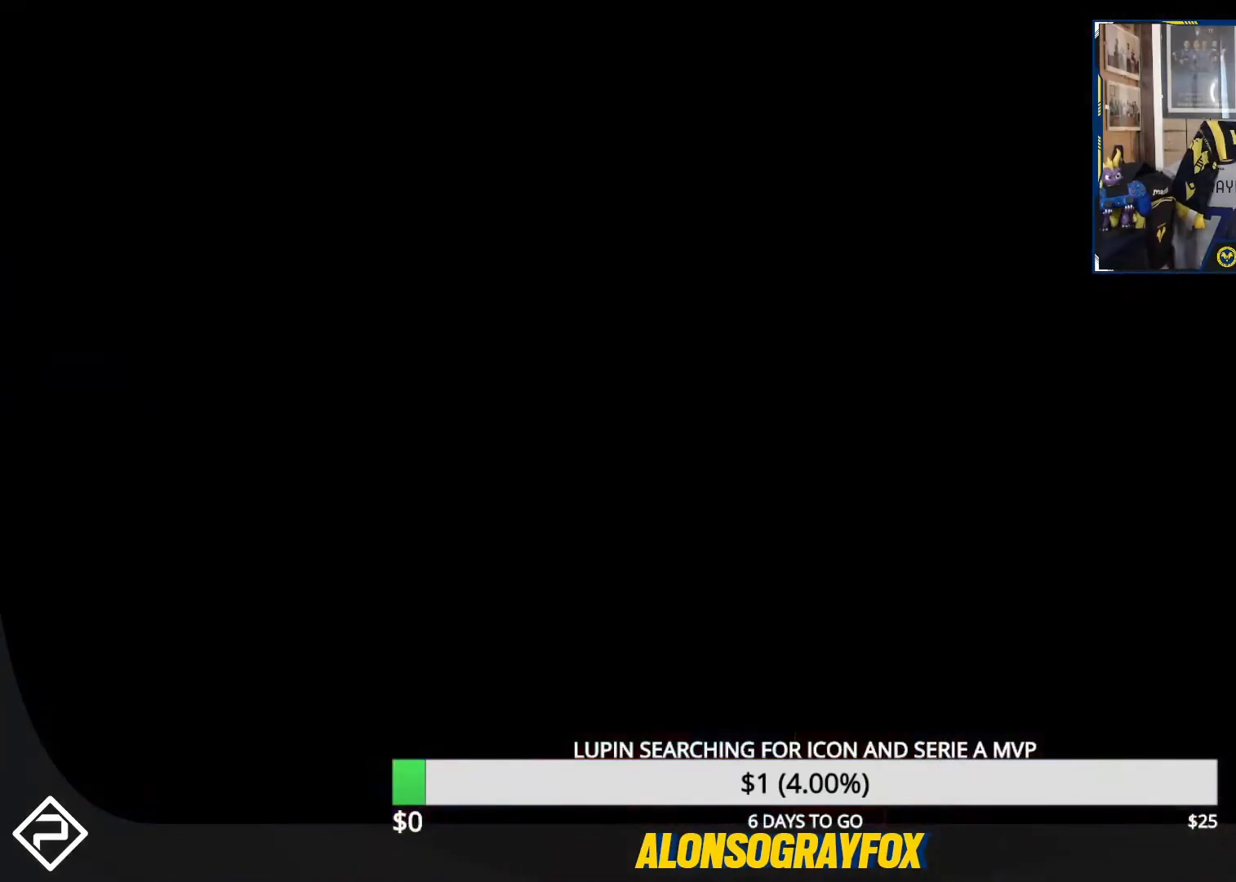
{"buttons": [], "events": []}
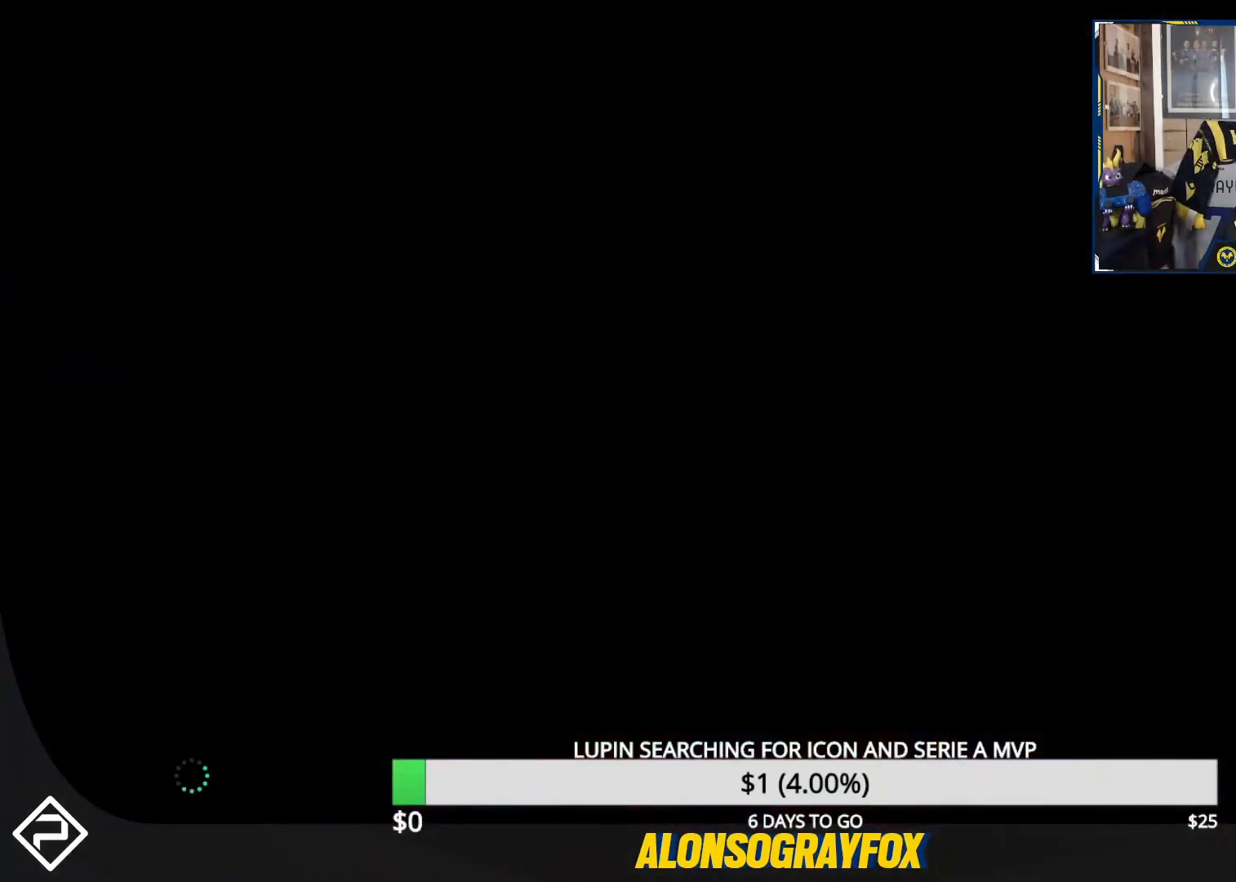
{"buttons": [], "events": []}
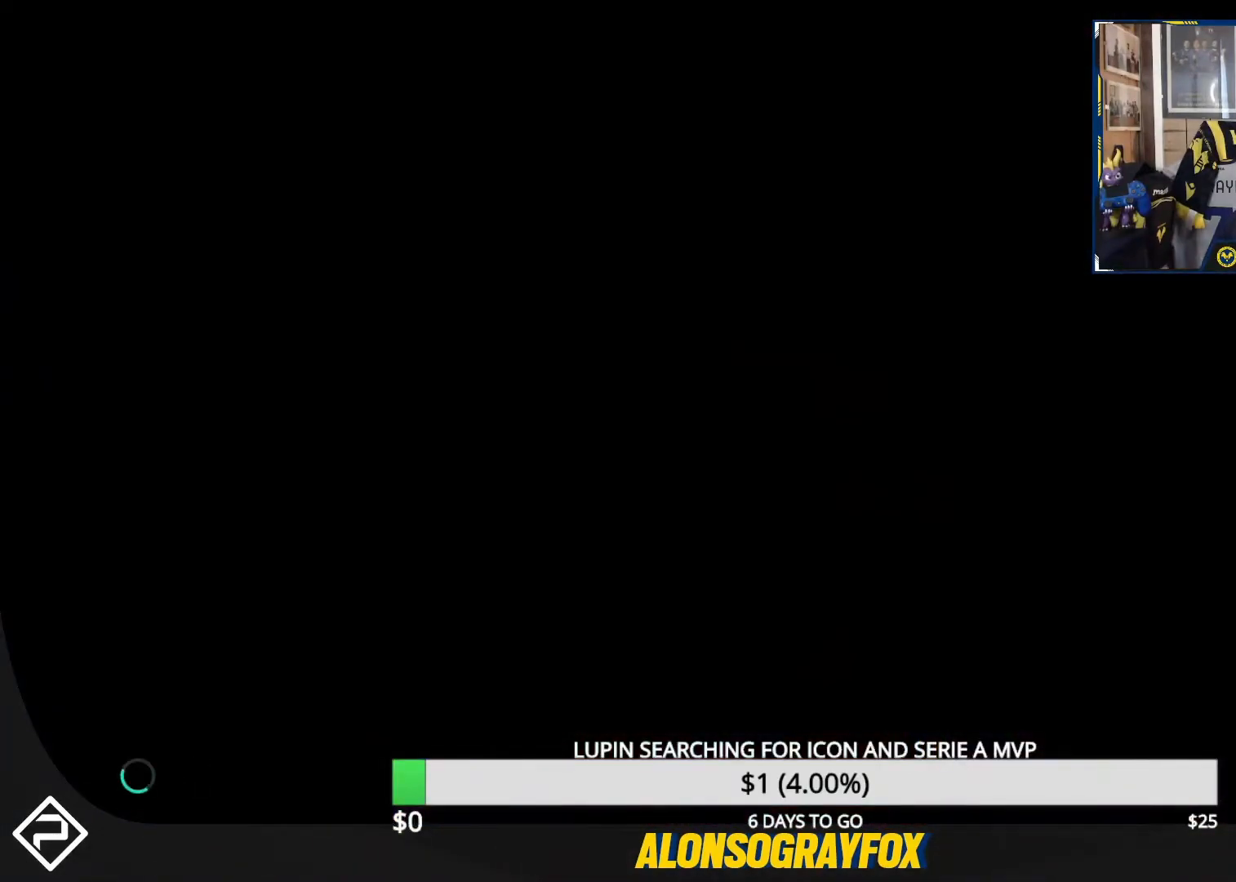
{"buttons": [], "events": []}
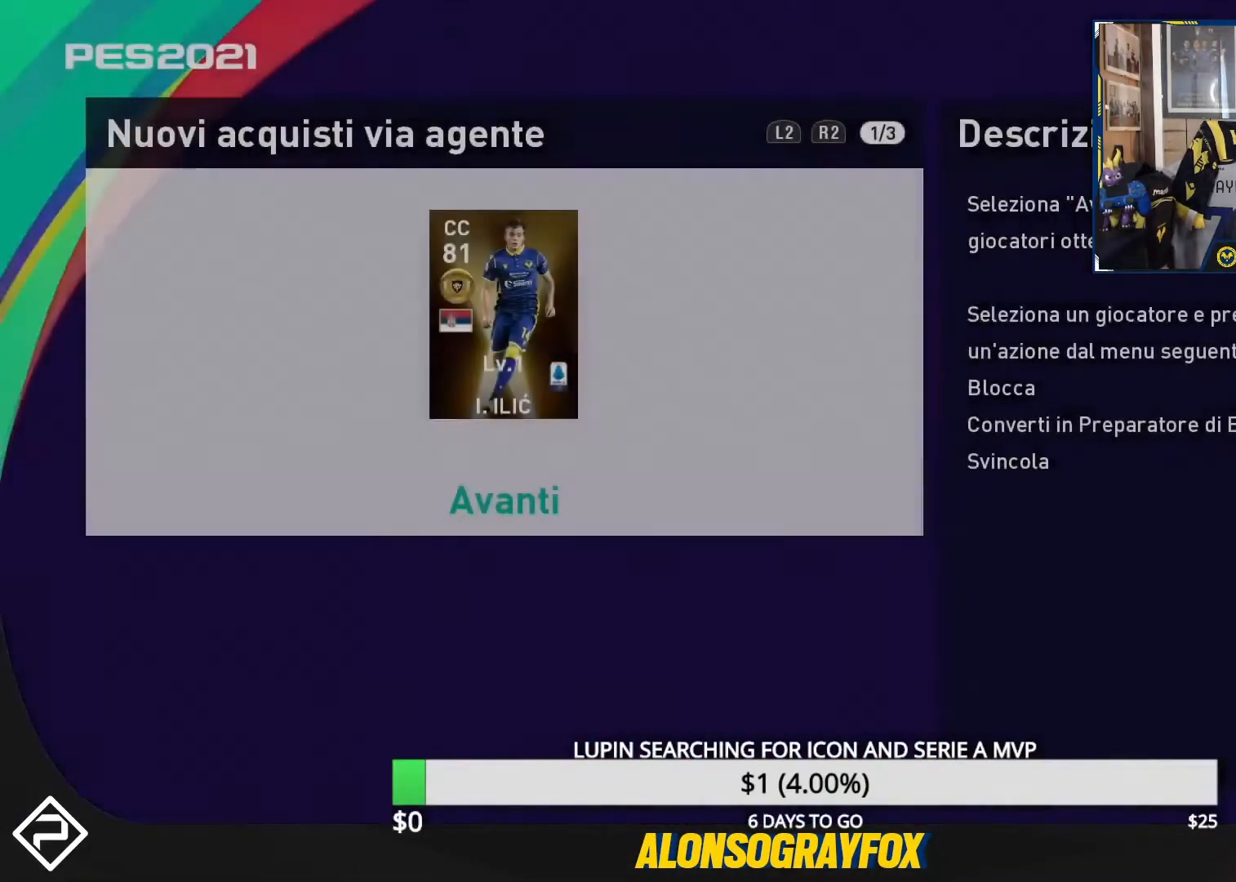
{"buttons": [], "events": []}
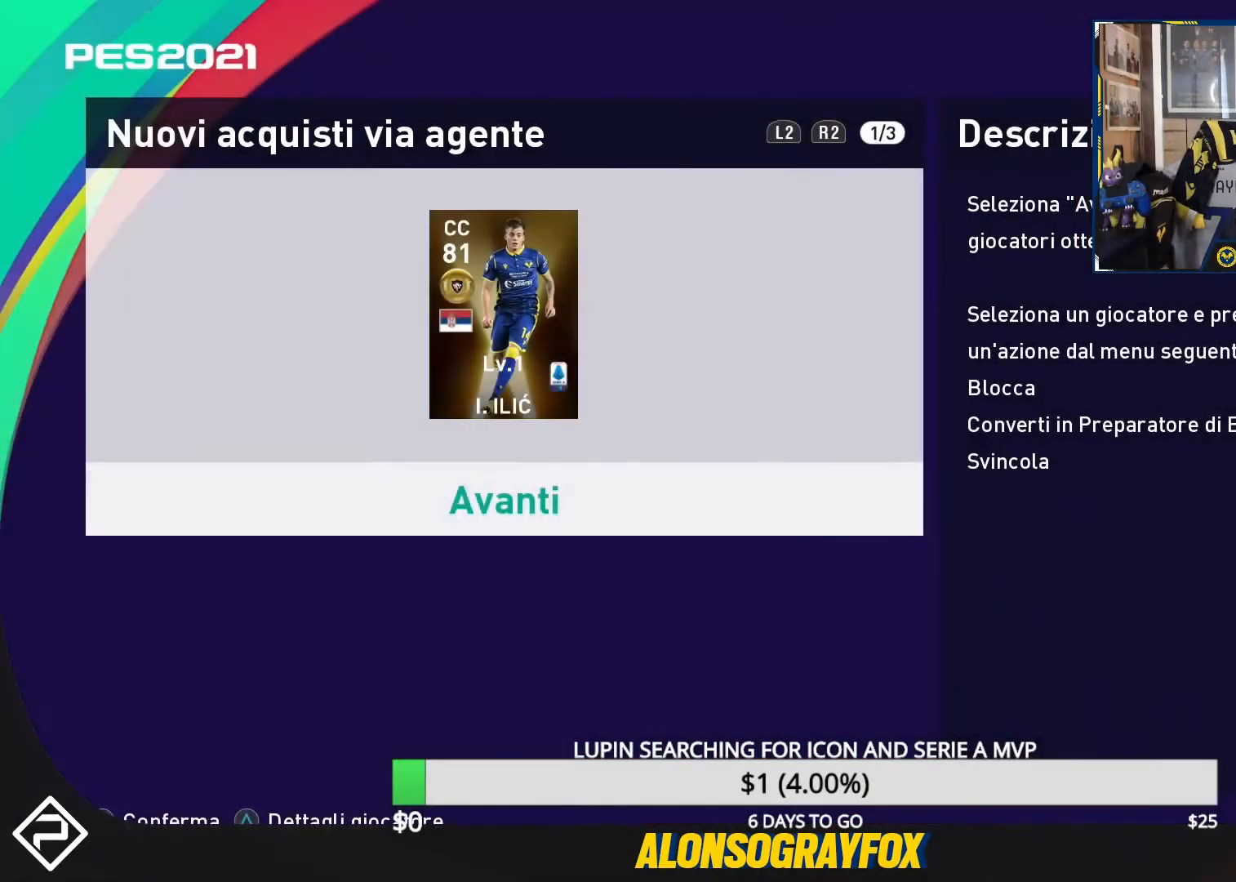
{"buttons": [], "events": []}
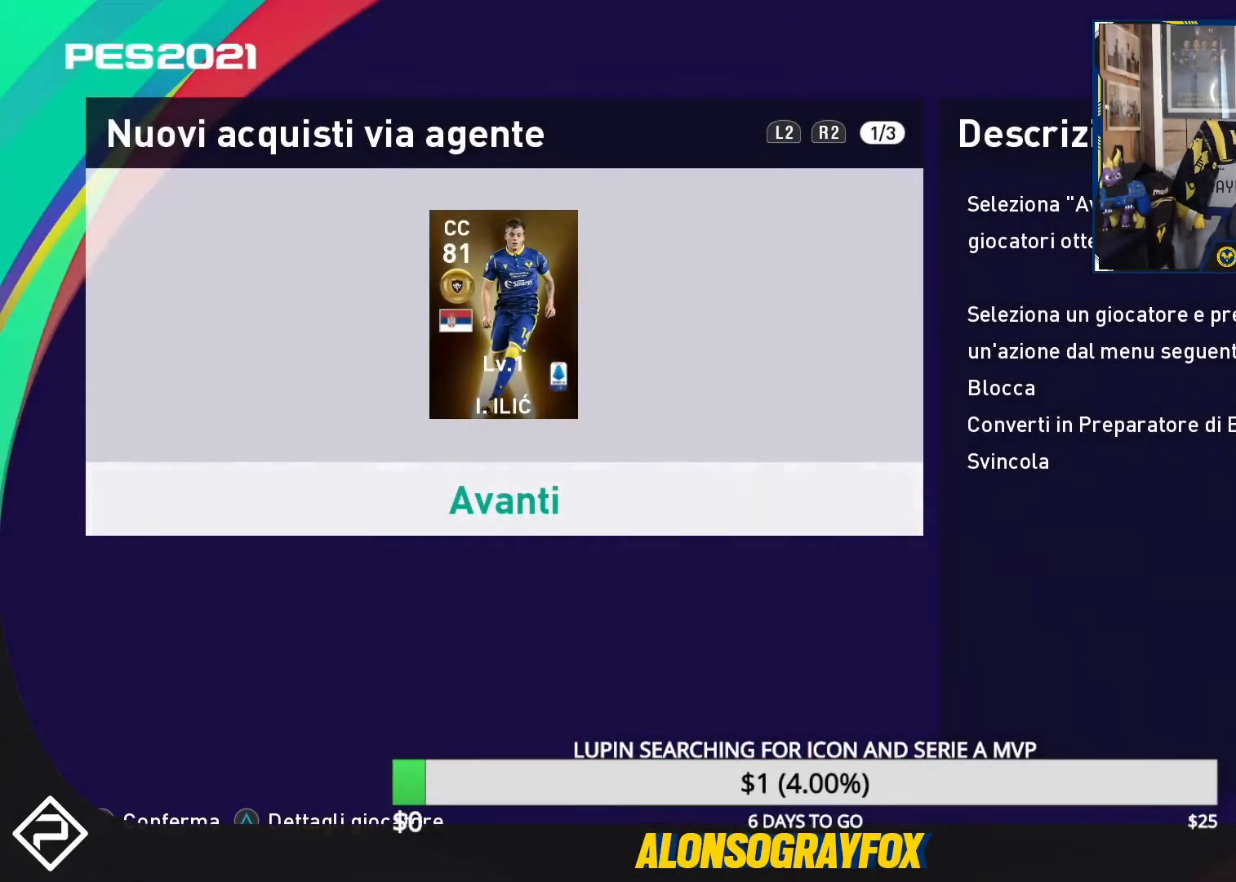
{"buttons": [], "events": [[333, "DPAD_DOWN", "down"], [433, "DPAD_DOWN", "up"]]}
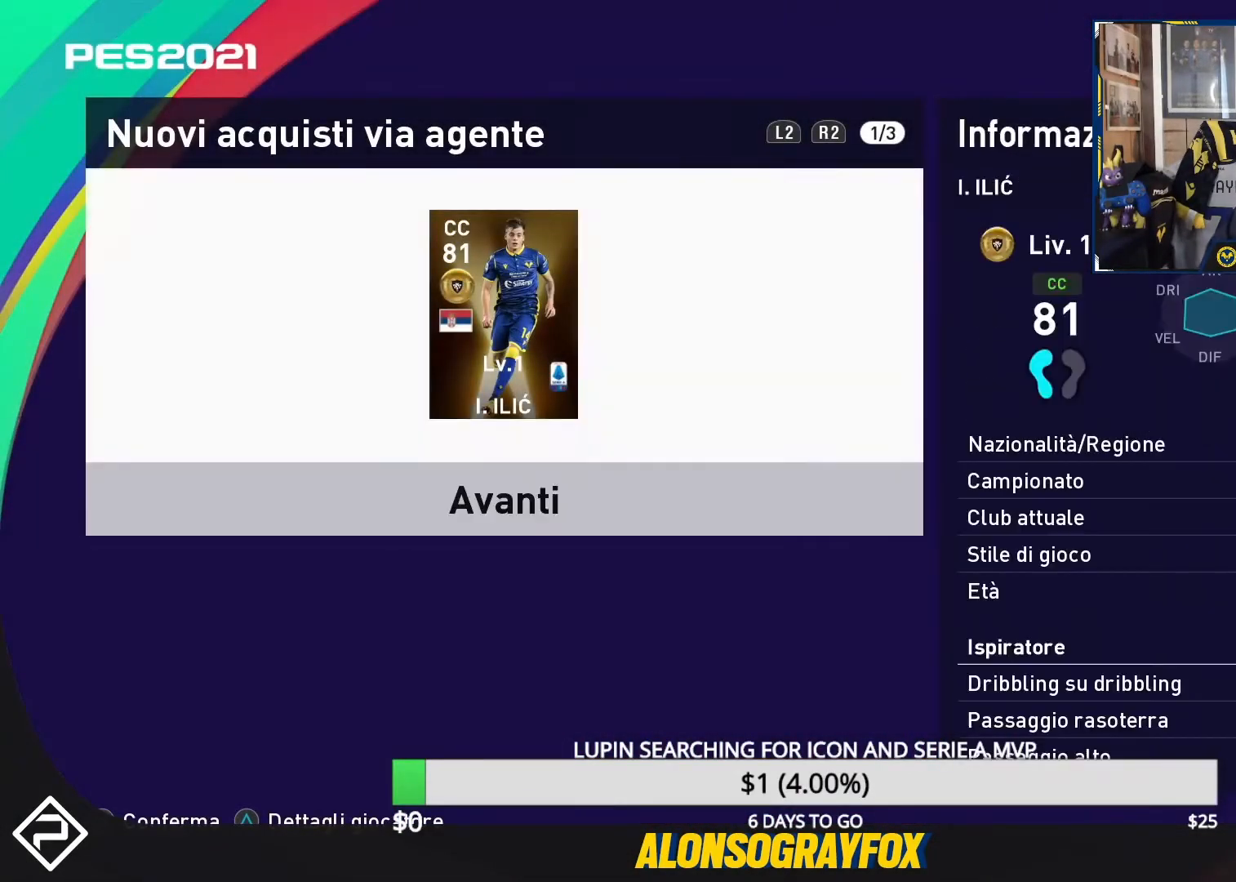
{"buttons": ["DPAD_DOWN"], "events": [[233, "DPAD_UP", "down"], [333, "DPAD_UP", "up"], [467, "DPAD_DOWN", "down"]]}
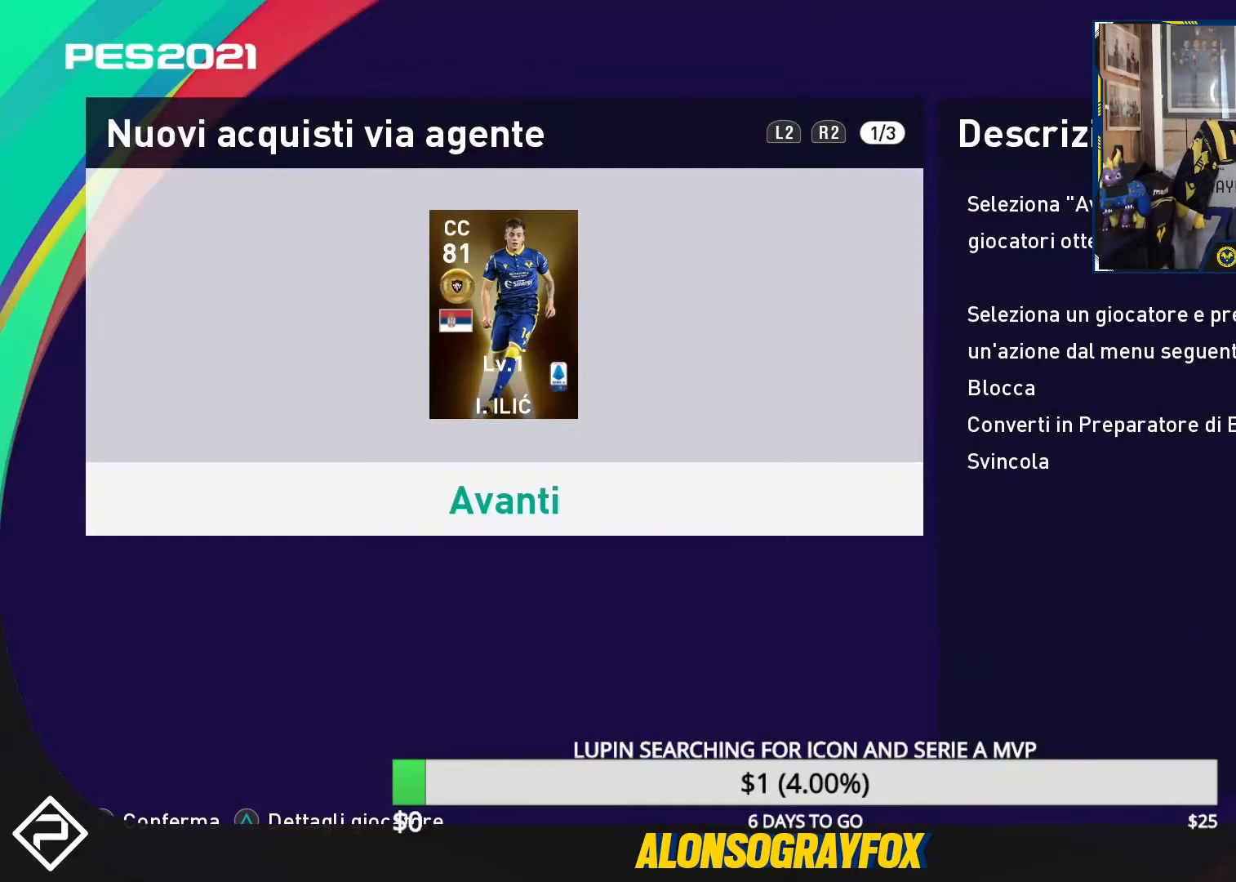
{"buttons": ["CROSS"], "events": [[100, "DPAD_DOWN", "up"], [500, "CROSS", "down"]]}
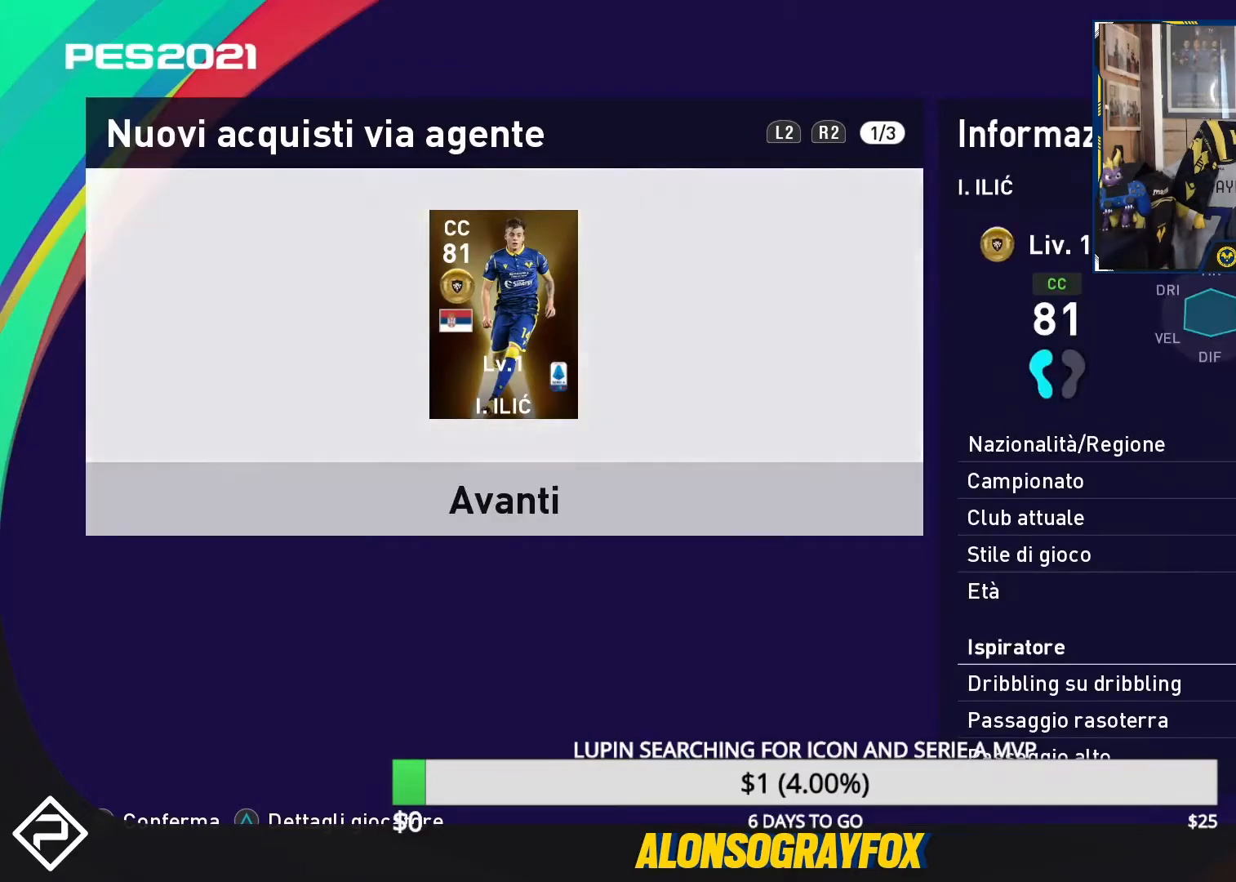
{"buttons": [], "events": [[100, "CROSS", "up"]]}
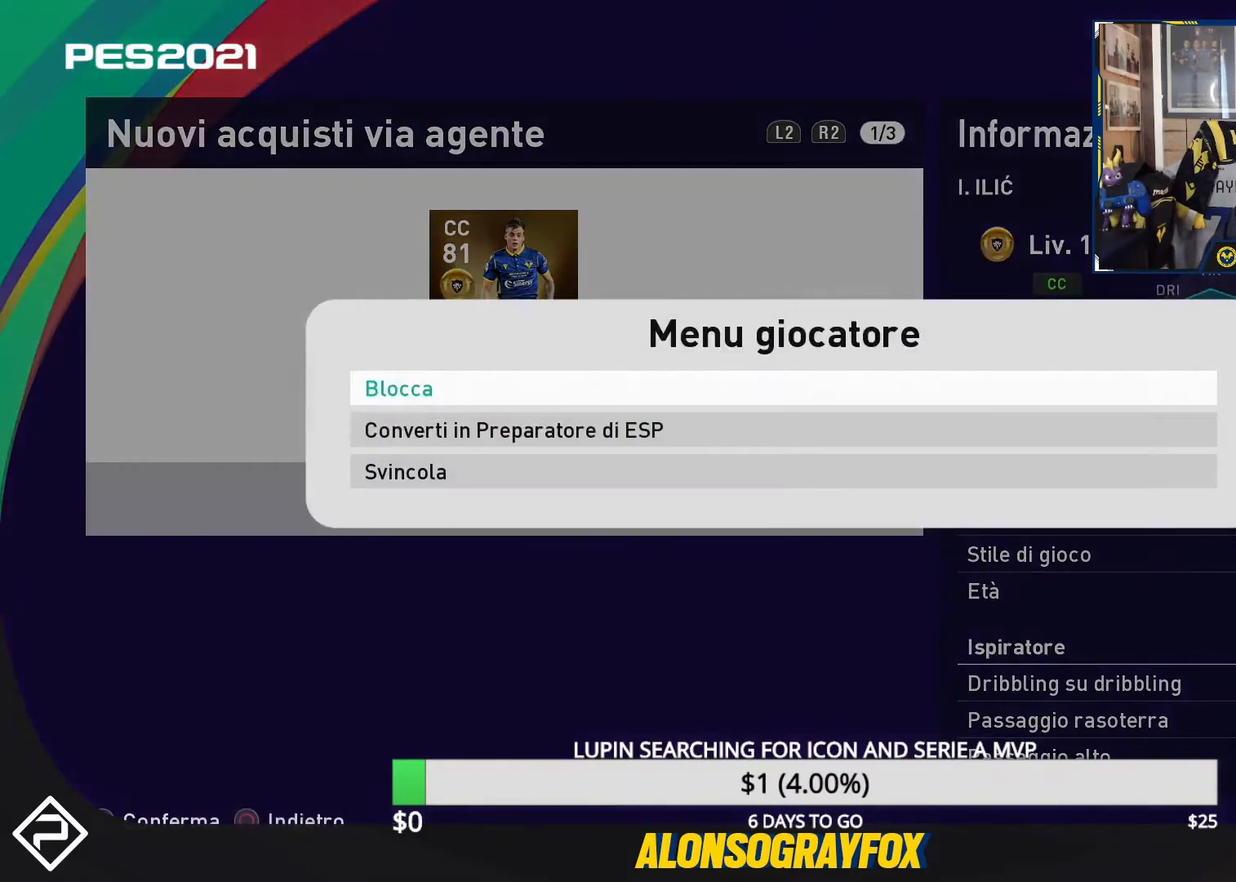
{"buttons": [], "events": [[267, "CIRCLE", "down"], [367, "CIRCLE", "up"]]}
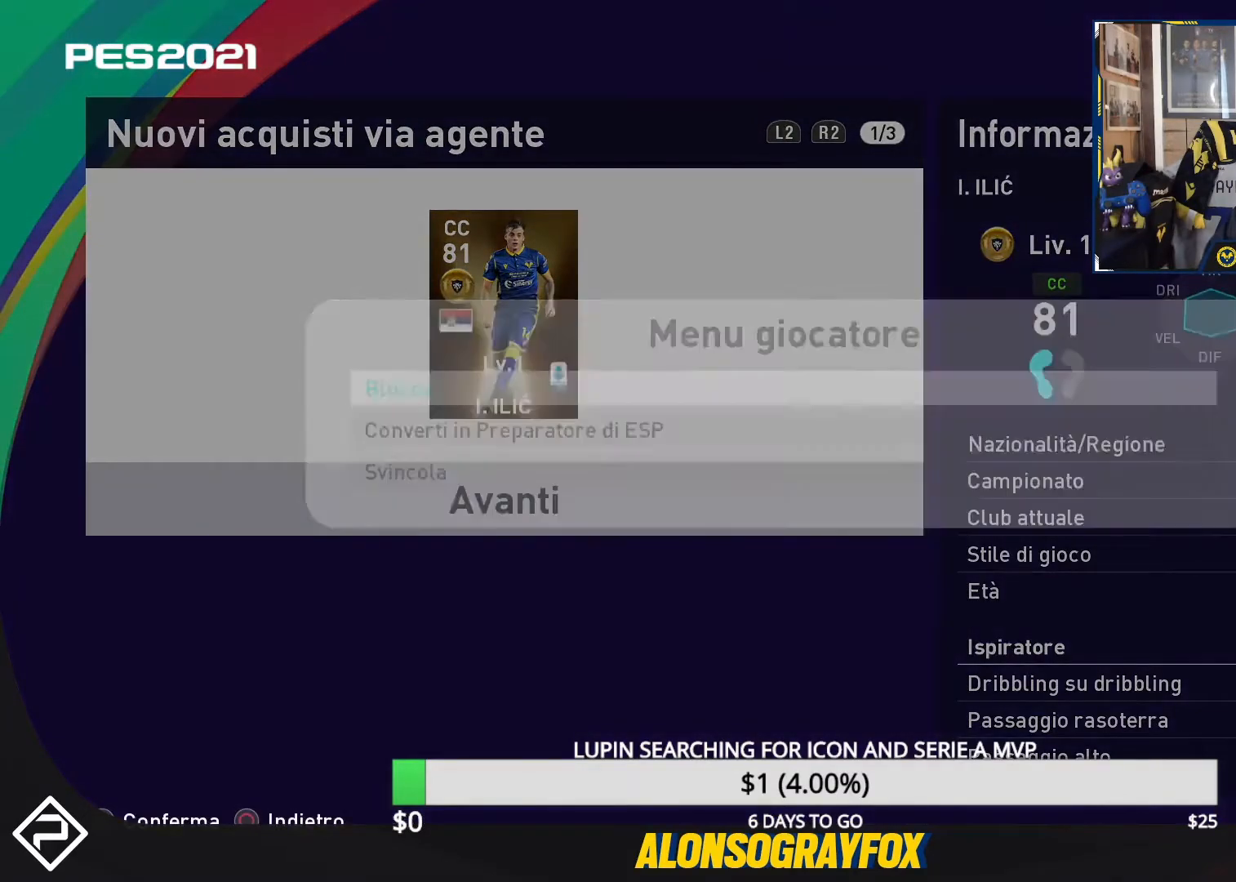
{"buttons": [], "events": [[133, "DPAD_UP", "down"], [267, "DPAD_UP", "up"]]}
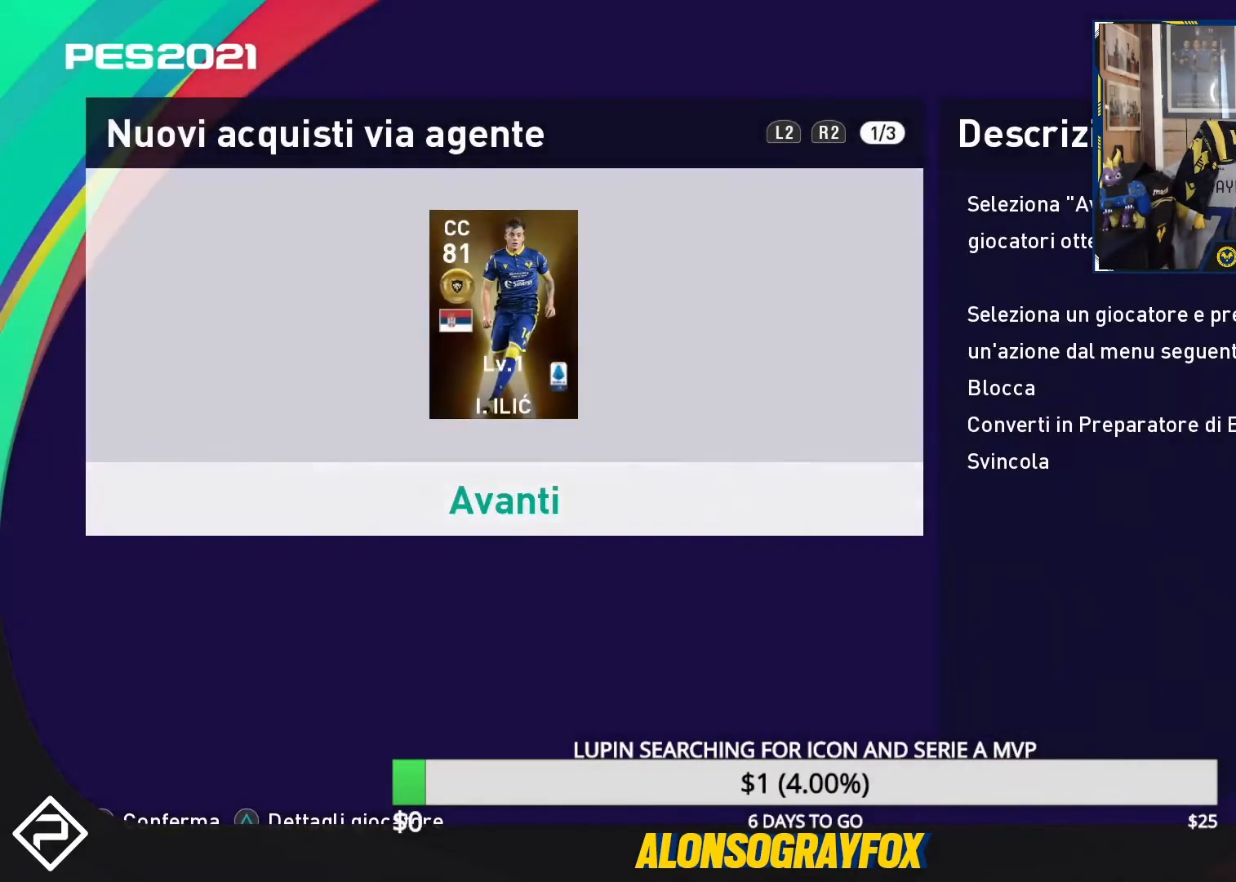
{"buttons": [], "events": [[400, "CROSS", "down"], [467, "CROSS", "up"]]}
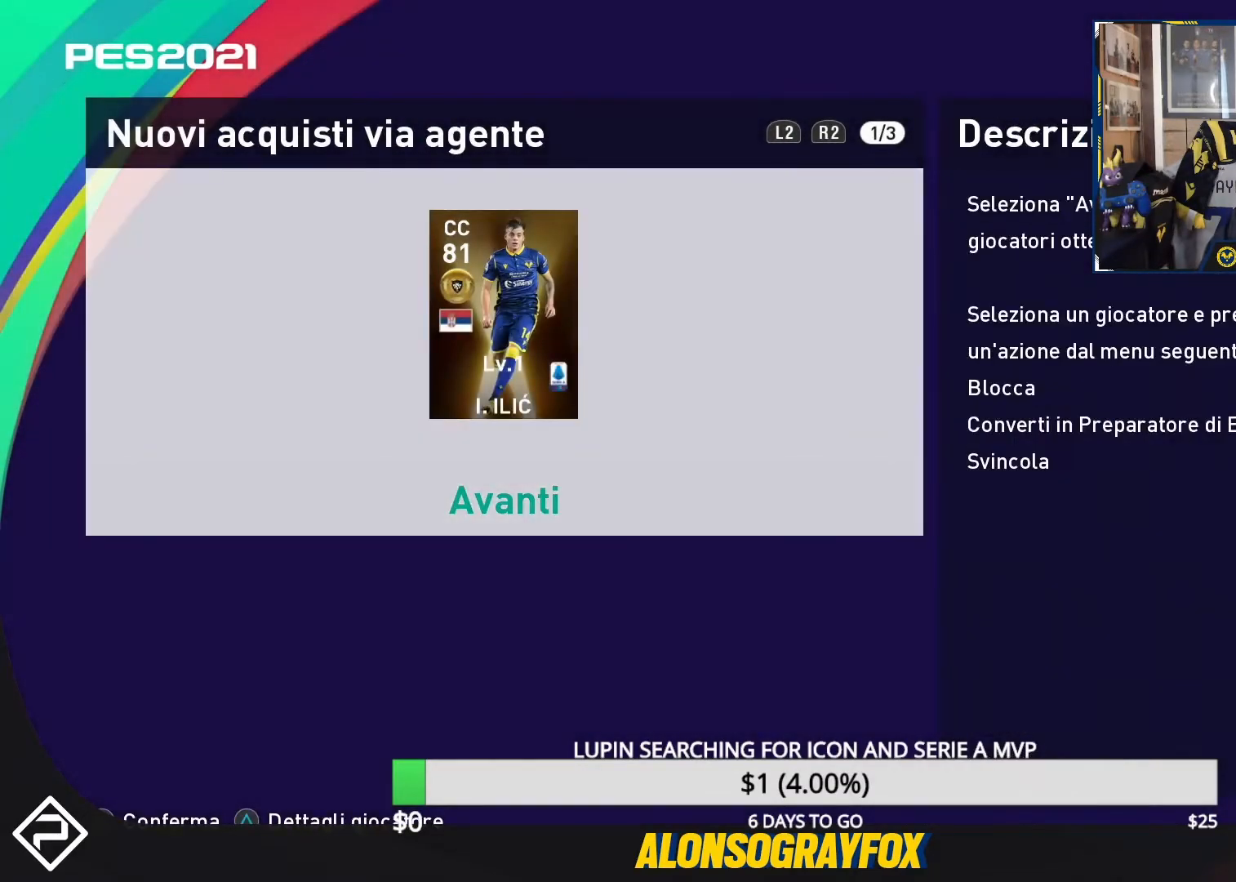
{"buttons": [], "events": []}
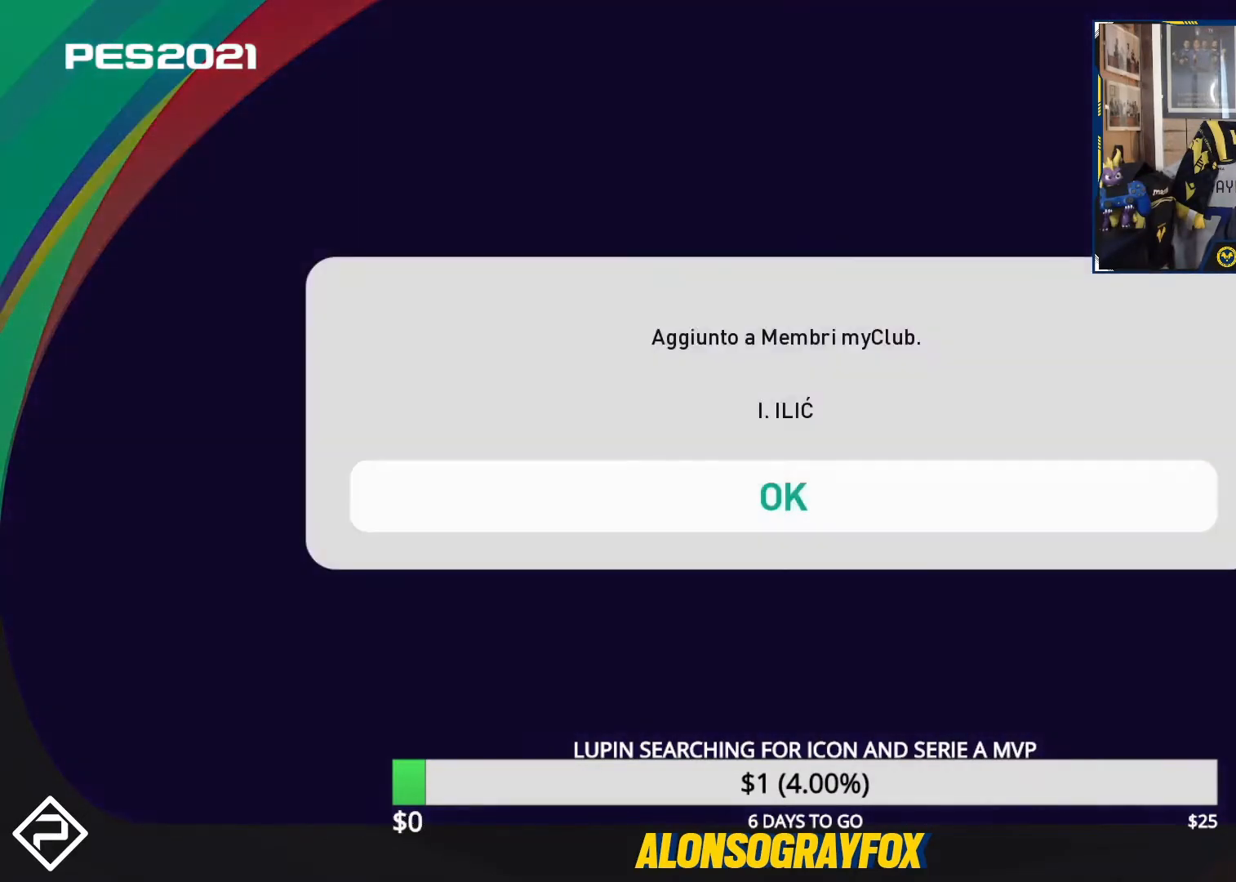
{"buttons": [], "events": [[200, "CROSS", "down"], [333, "CROSS", "up"]]}
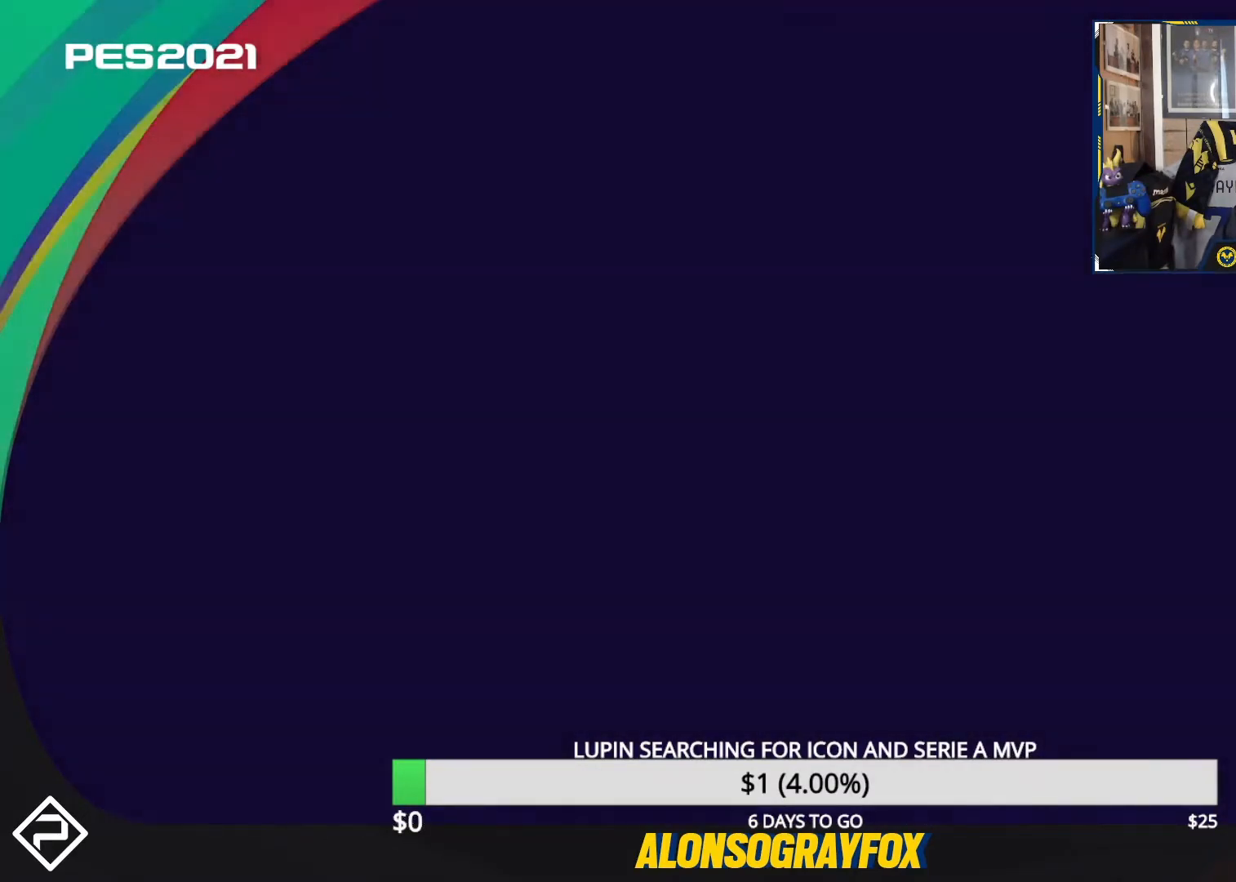
{"buttons": [], "events": []}
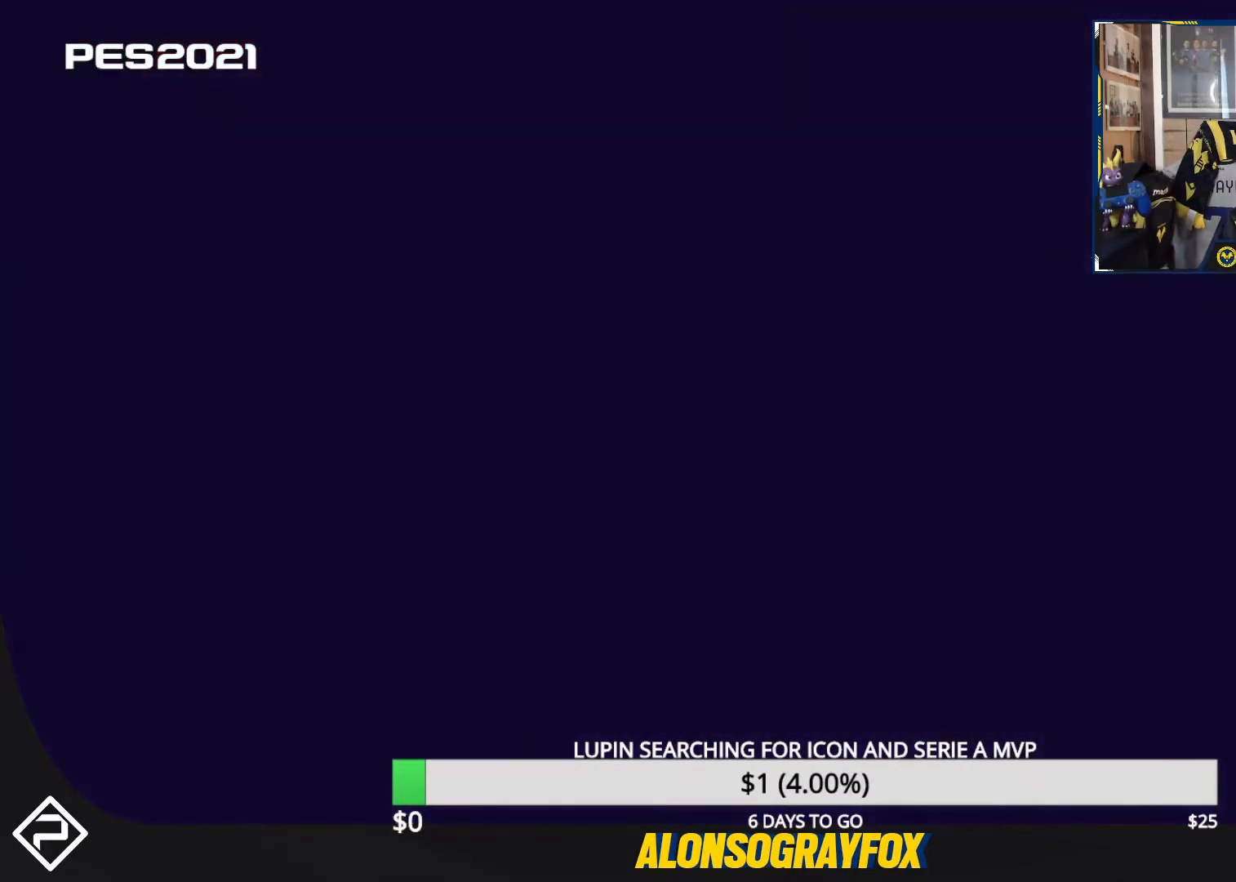
{"buttons": [], "events": [[300, "CROSS", "down"], [467, "CROSS", "up"]]}
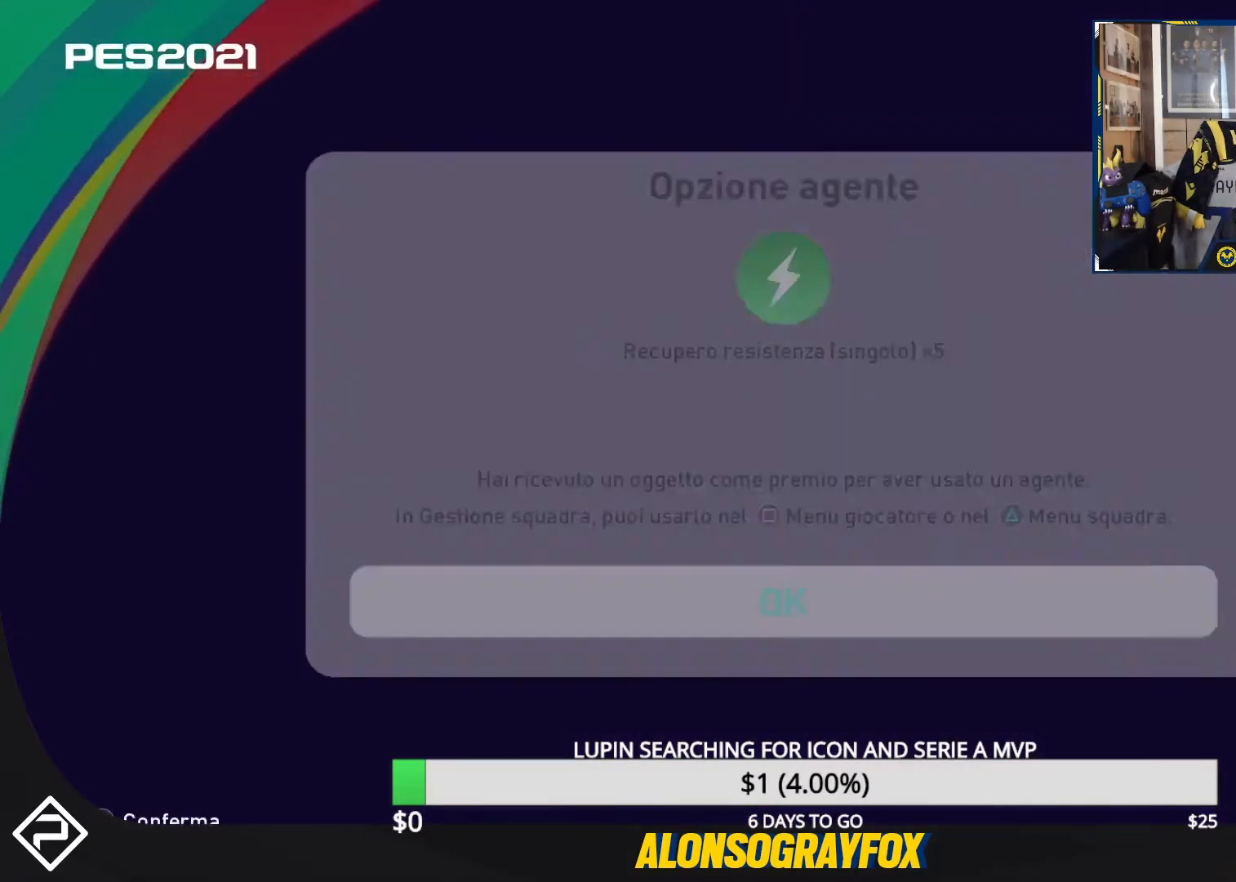
{"buttons": [], "events": []}
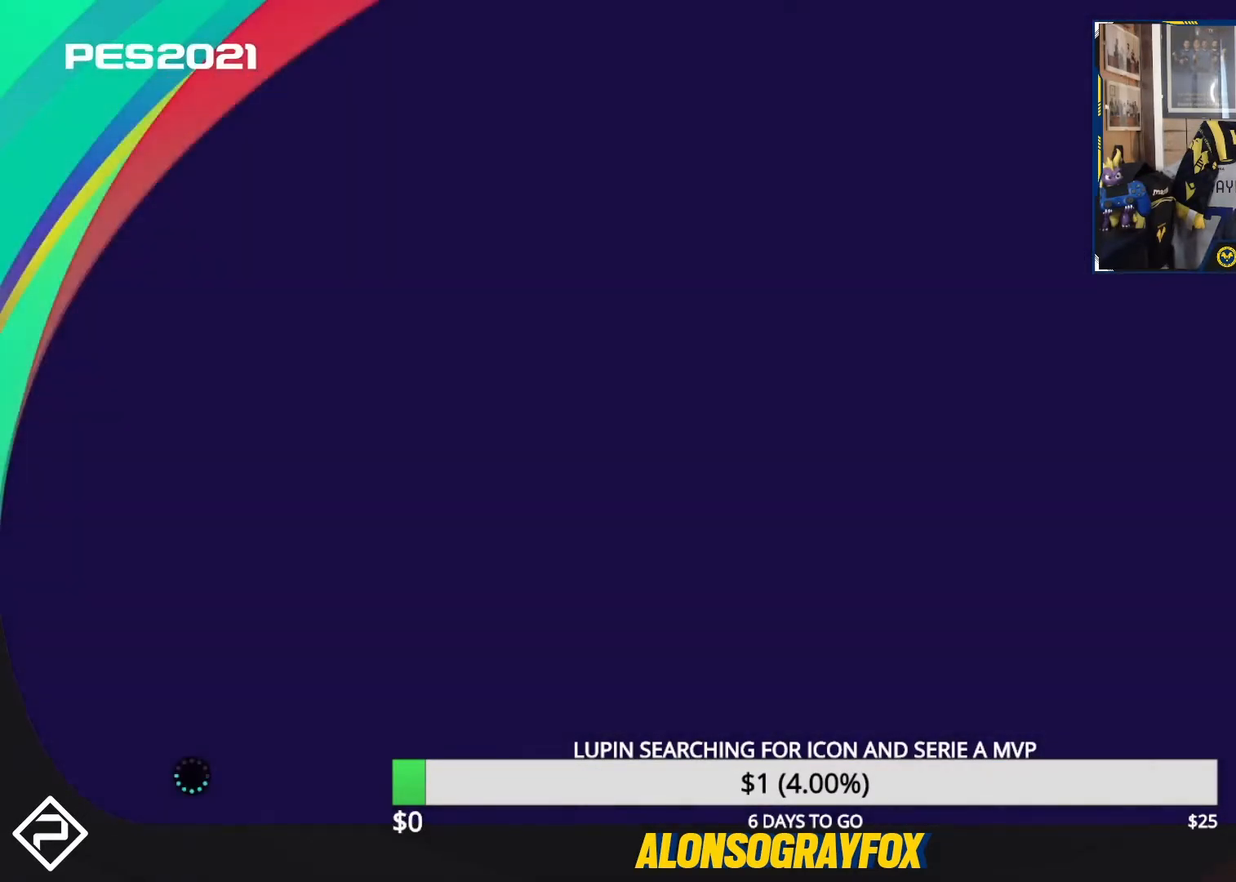
{"buttons": [], "events": []}
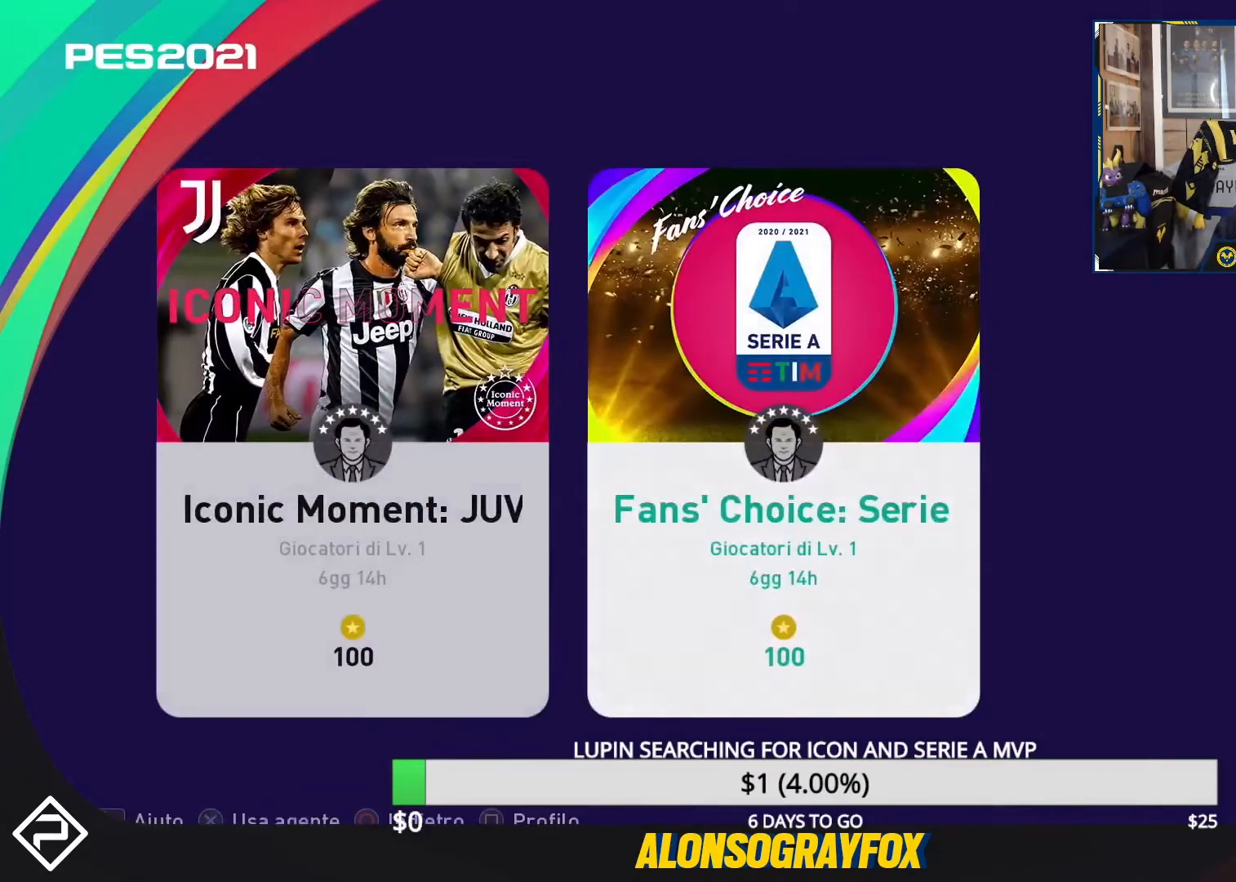
{"buttons": [], "events": [[167, "CROSS", "down"], [300, "CROSS", "up"]]}
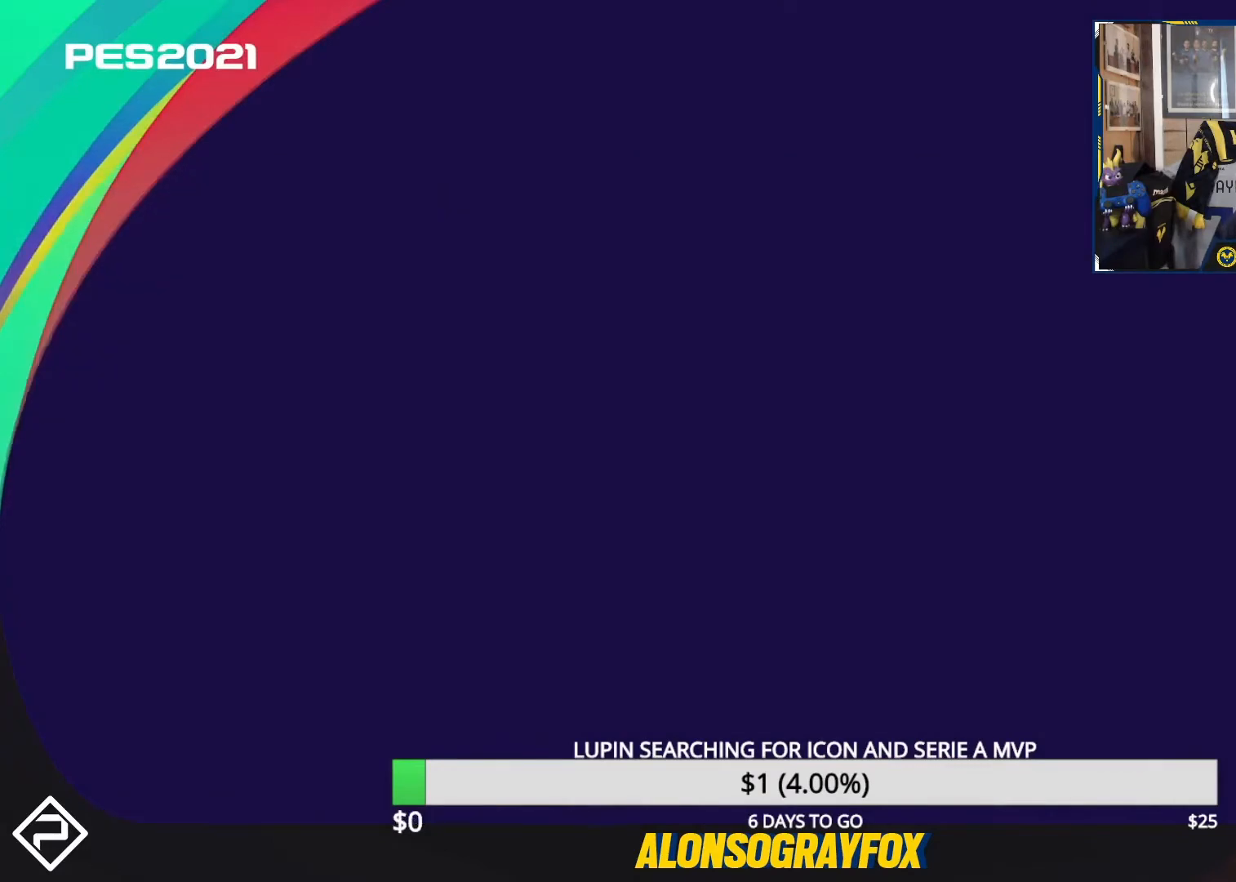
{"buttons": [], "events": []}
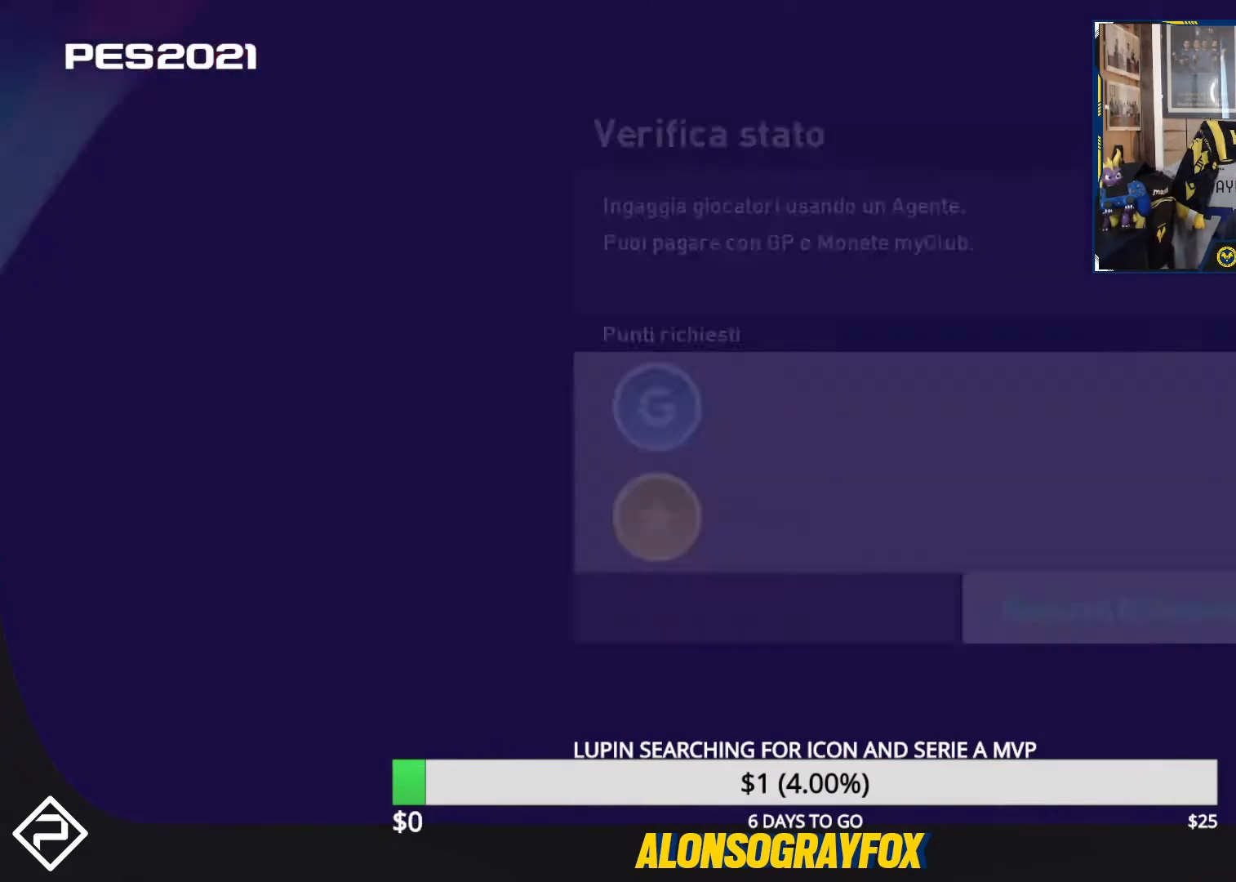
{"buttons": [], "events": [[200, "CROSS", "down"], [300, "CROSS", "up"]]}
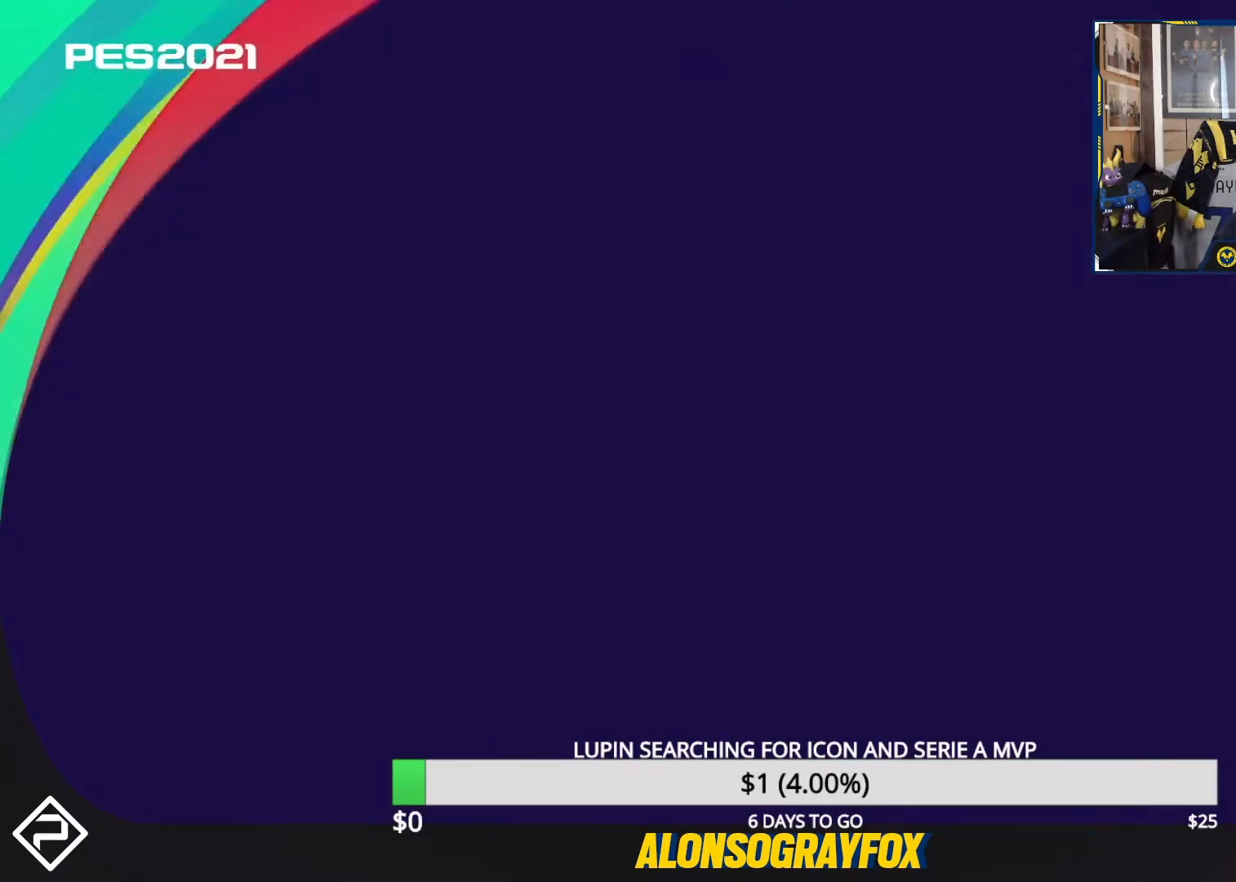
{"buttons": [], "events": [[100, "DPAD_RIGHT", "down"], [233, "CROSS", "down"], [233, "DPAD_RIGHT", "up"], [333, "CROSS", "up"]]}